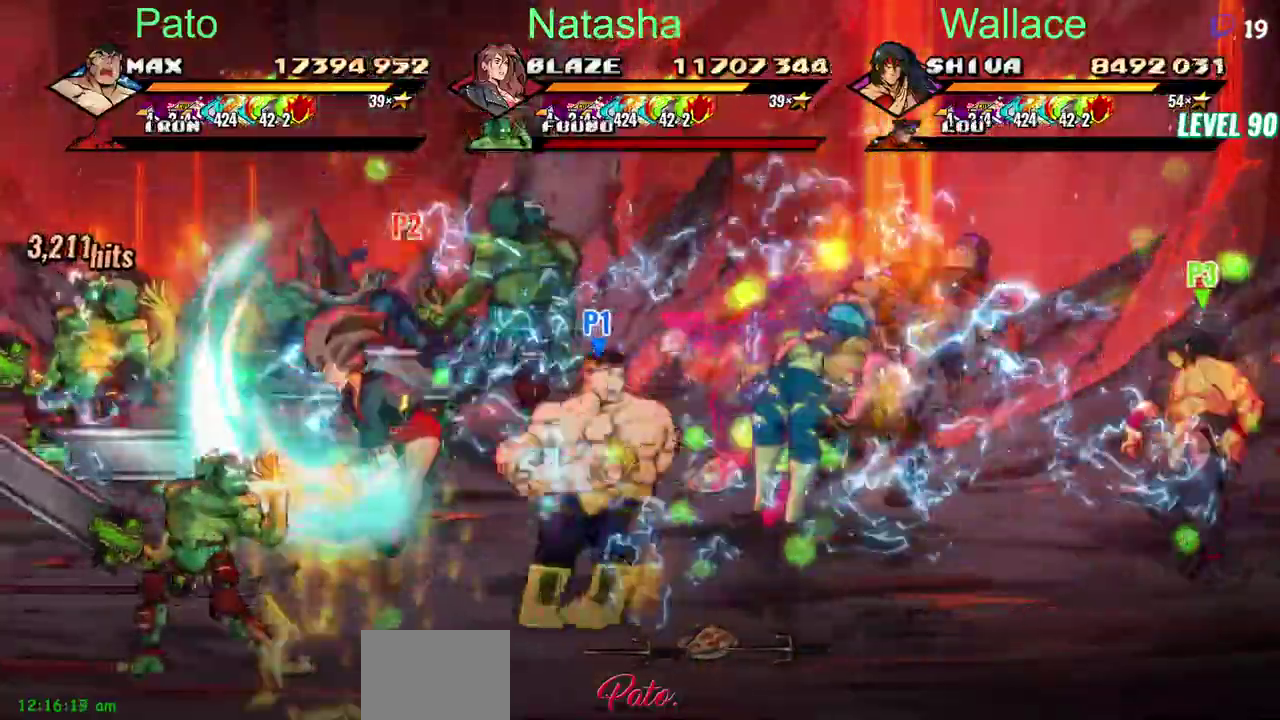
Gameplay with a controller (PlayStation layout); each line is a JSON object with the inputs held at the frame after it. "events" lists button and stick changes between this image and that frame as [ms after this image, input, new state], when the widget could be followed in between. Not read: DPAD_DOWN DPAD_RIGHT DPAD_UP L1 L3 R3.
{"buttons": [], "left_stick": "center", "right_stick": "center"}
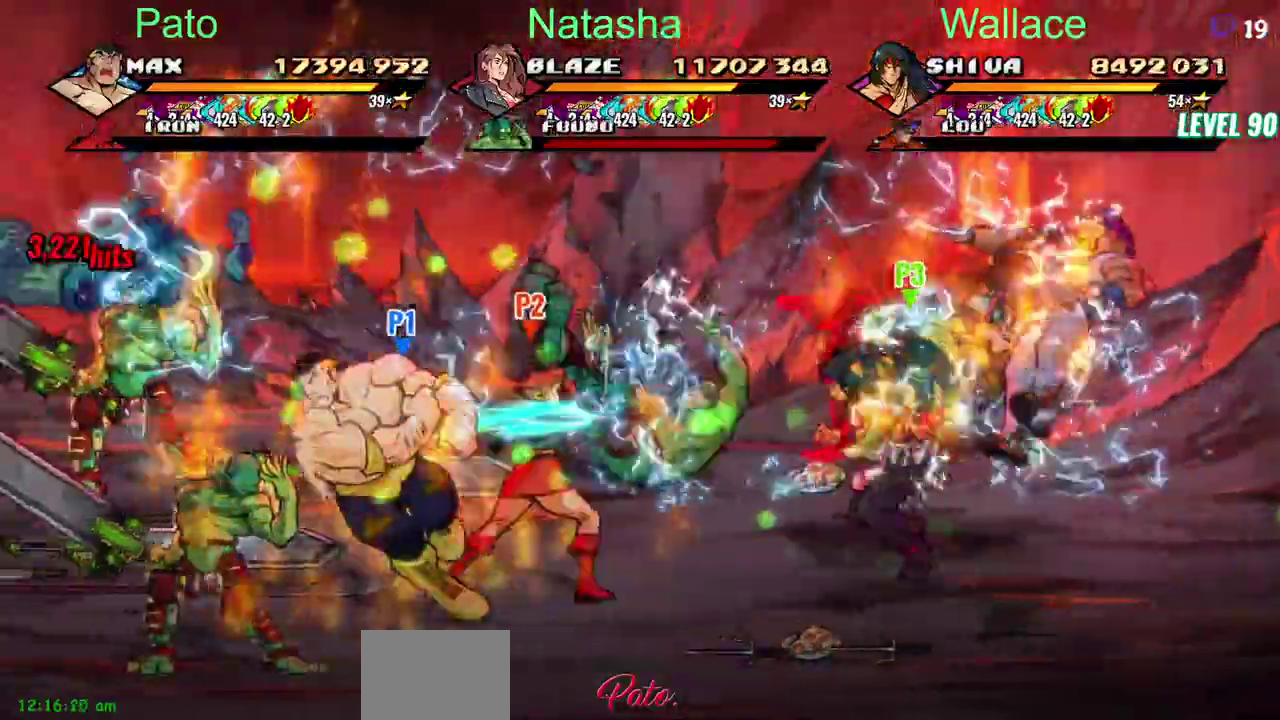
{"buttons": [], "left_stick": "center", "right_stick": "center"}
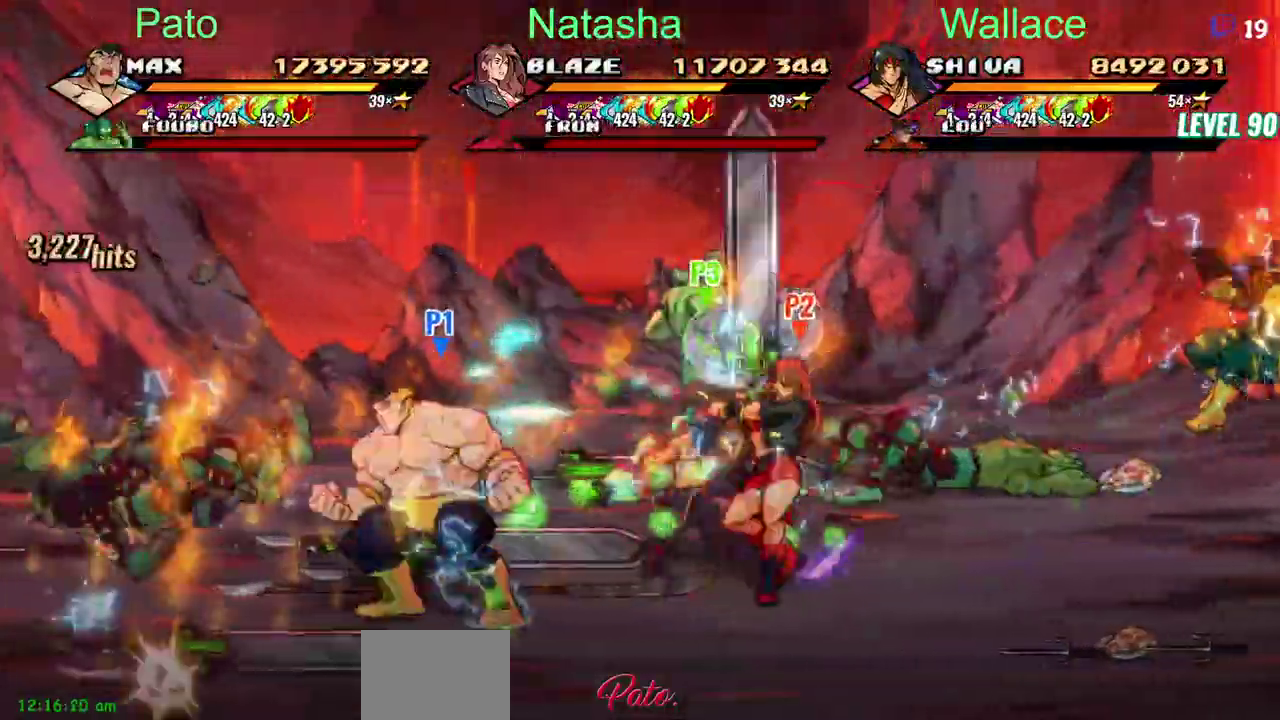
{"buttons": [], "left_stick": "center", "right_stick": "center"}
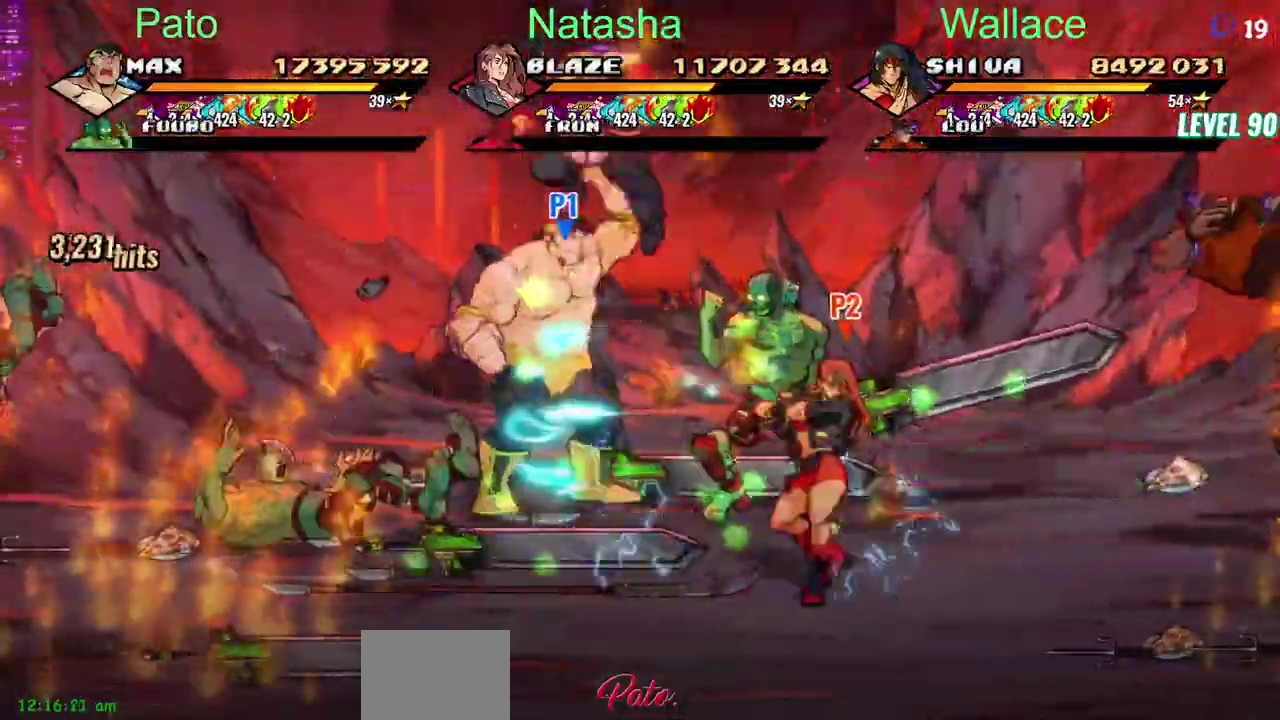
{"buttons": ["TRIANGLE"], "left_stick": "center", "right_stick": "center"}
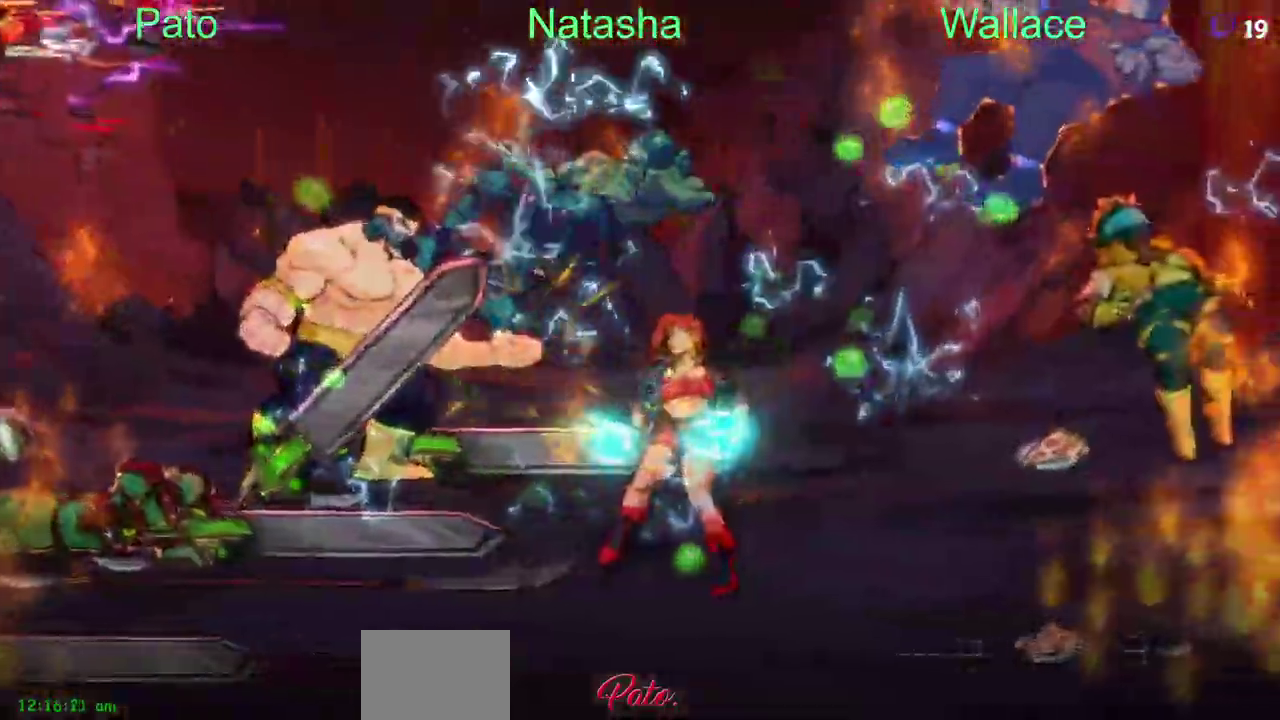
{"buttons": [], "left_stick": "center", "right_stick": "center"}
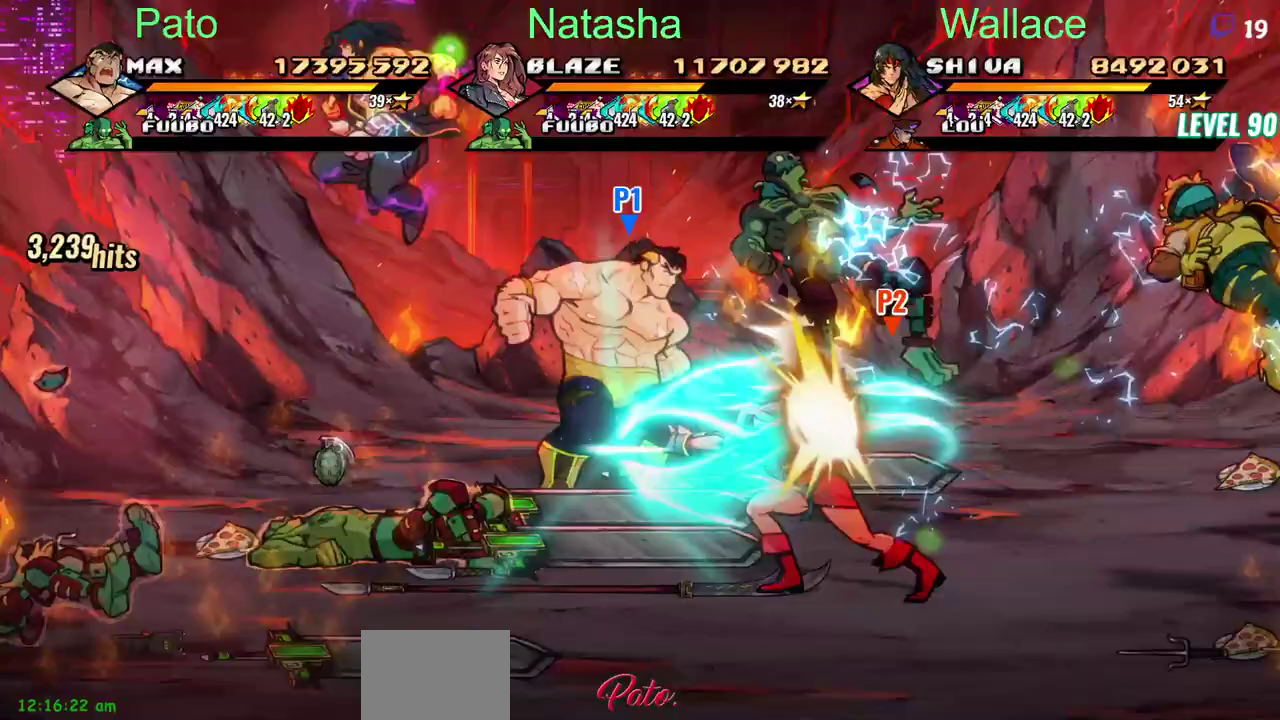
{"buttons": ["DPAD_LEFT"], "left_stick": "center", "right_stick": "center", "events": [[417, "DPAD_LEFT", "down"]]}
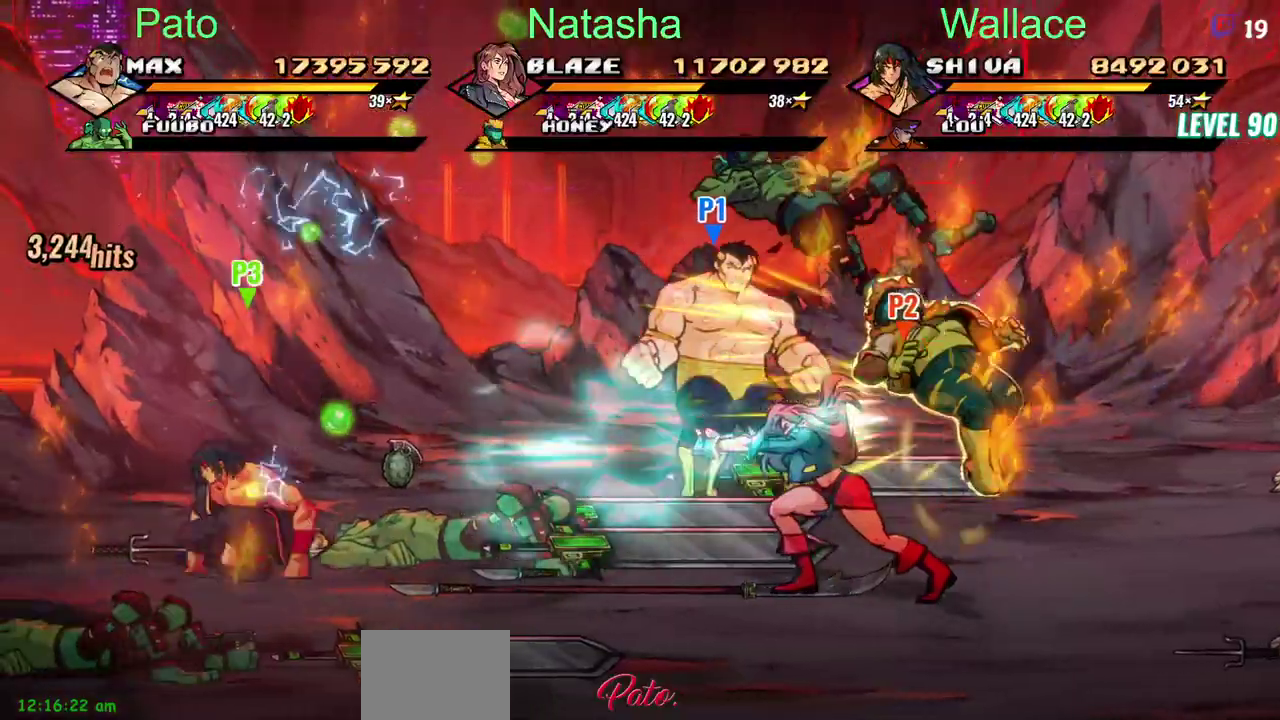
{"buttons": ["TRIANGLE"], "left_stick": "center", "right_stick": "center", "events": [[167, "CIRCLE", "down"], [283, "CIRCLE", "up"], [333, "TRIANGLE", "down"], [433, "DPAD_LEFT", "up"], [433, "TRIANGLE", "up"], [467, "TRIANGLE", "down"]]}
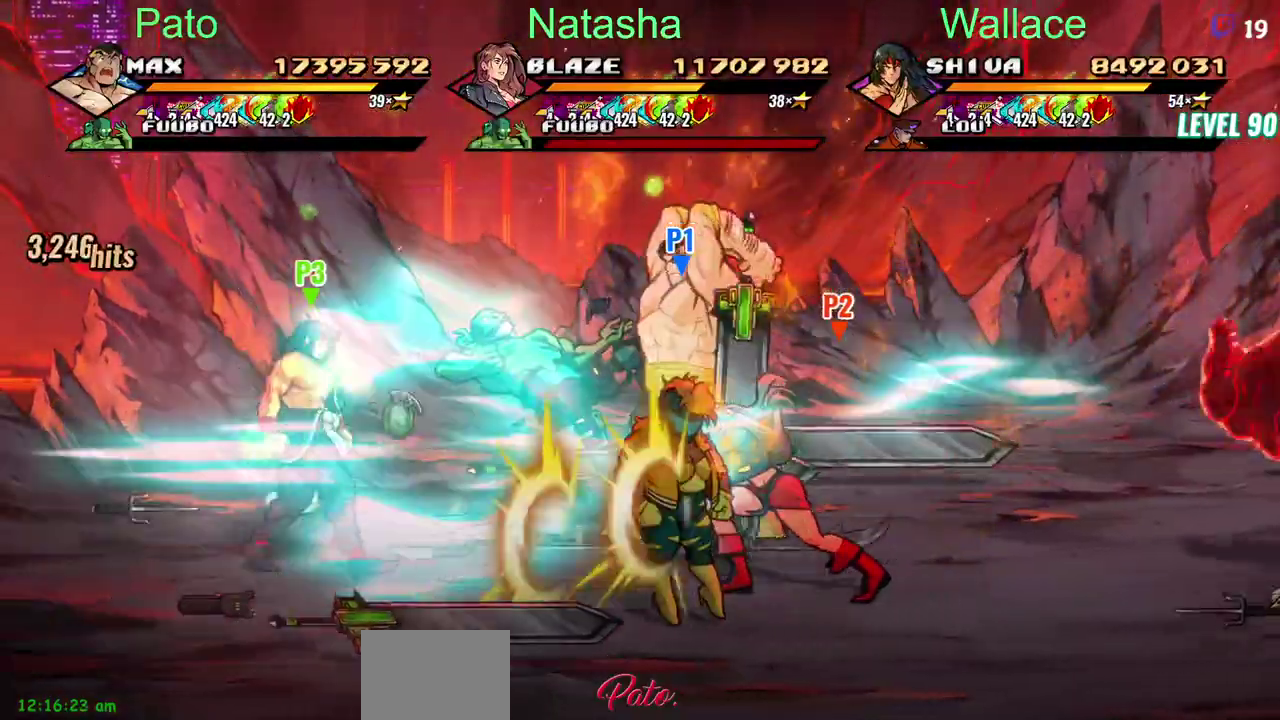
{"buttons": ["CIRCLE"], "left_stick": "center", "right_stick": "center"}
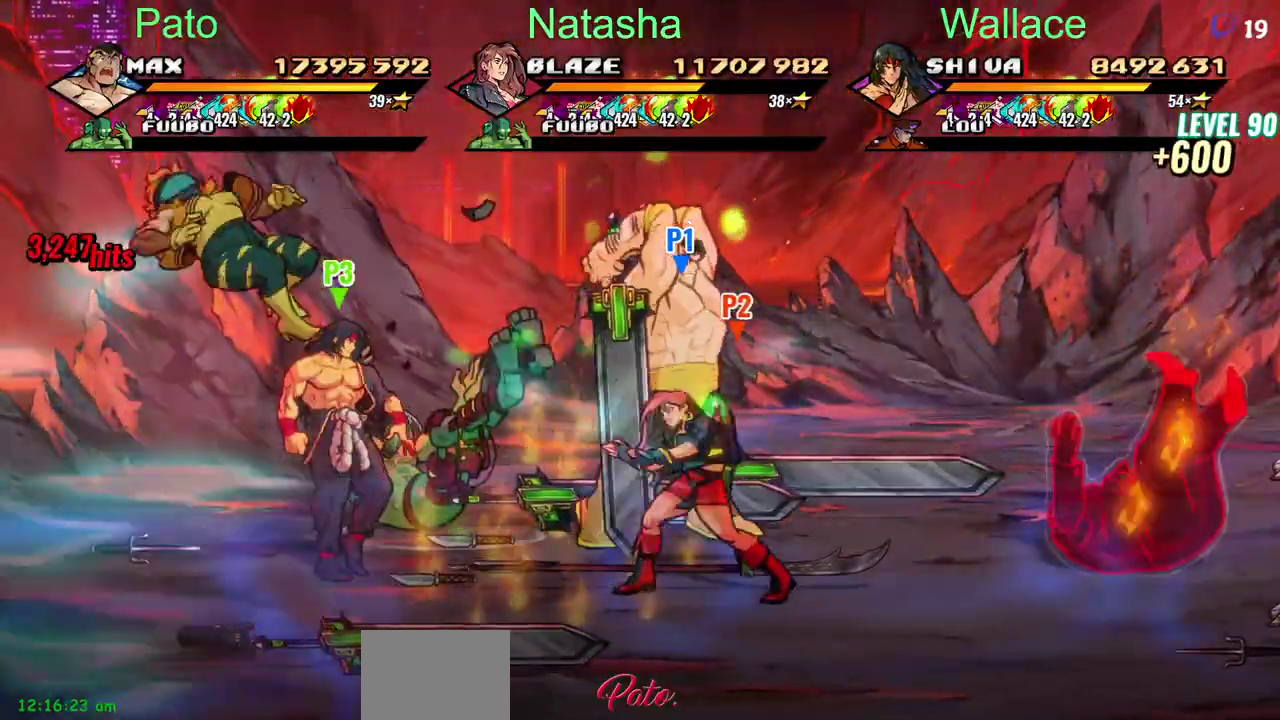
{"buttons": ["DPAD_LEFT"], "left_stick": "center", "right_stick": "center"}
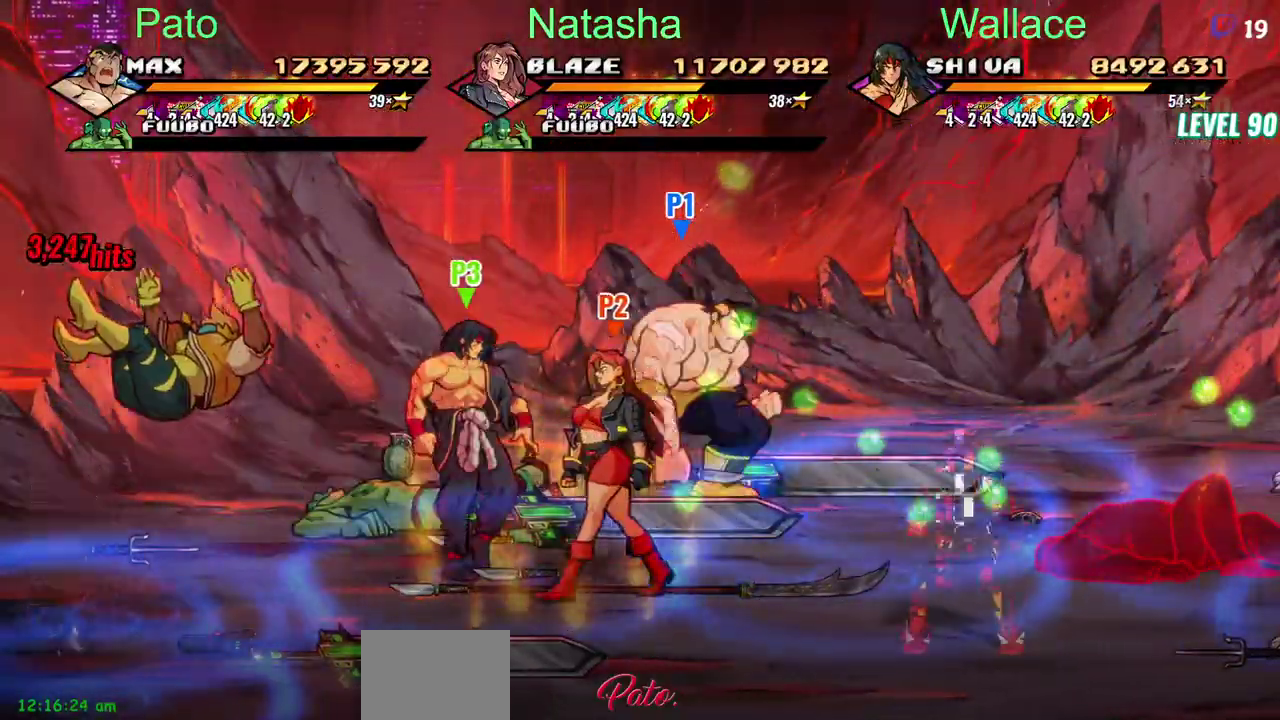
{"buttons": [], "left_stick": "center", "right_stick": "center"}
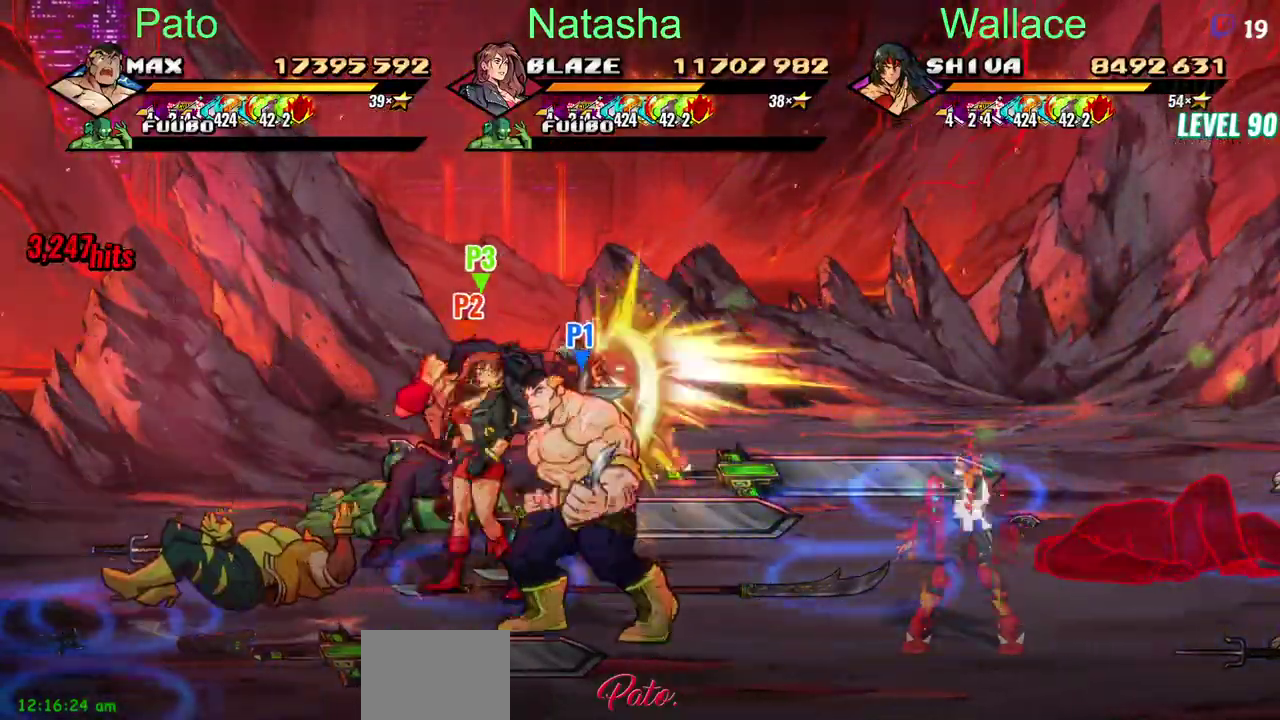
{"buttons": [], "left_stick": "center", "right_stick": "center"}
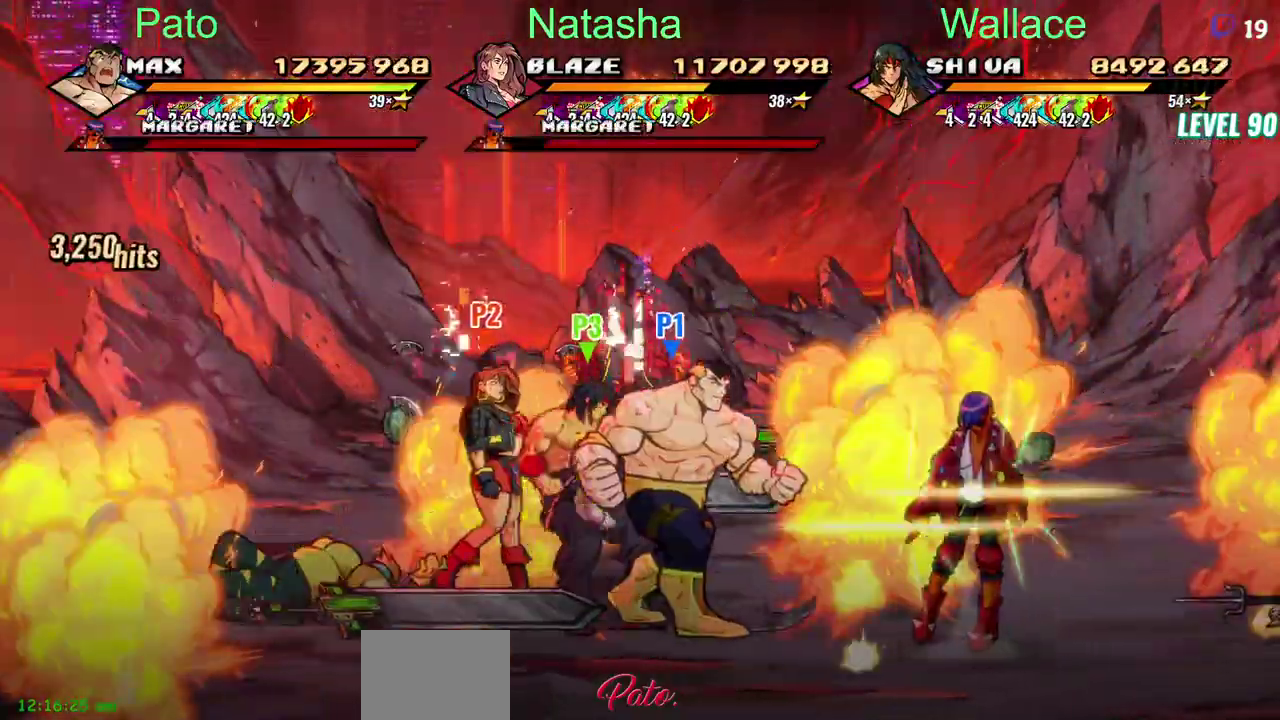
{"buttons": [], "left_stick": "center", "right_stick": "center", "events": [[233, "CIRCLE", "down"], [350, "CIRCLE", "up"]]}
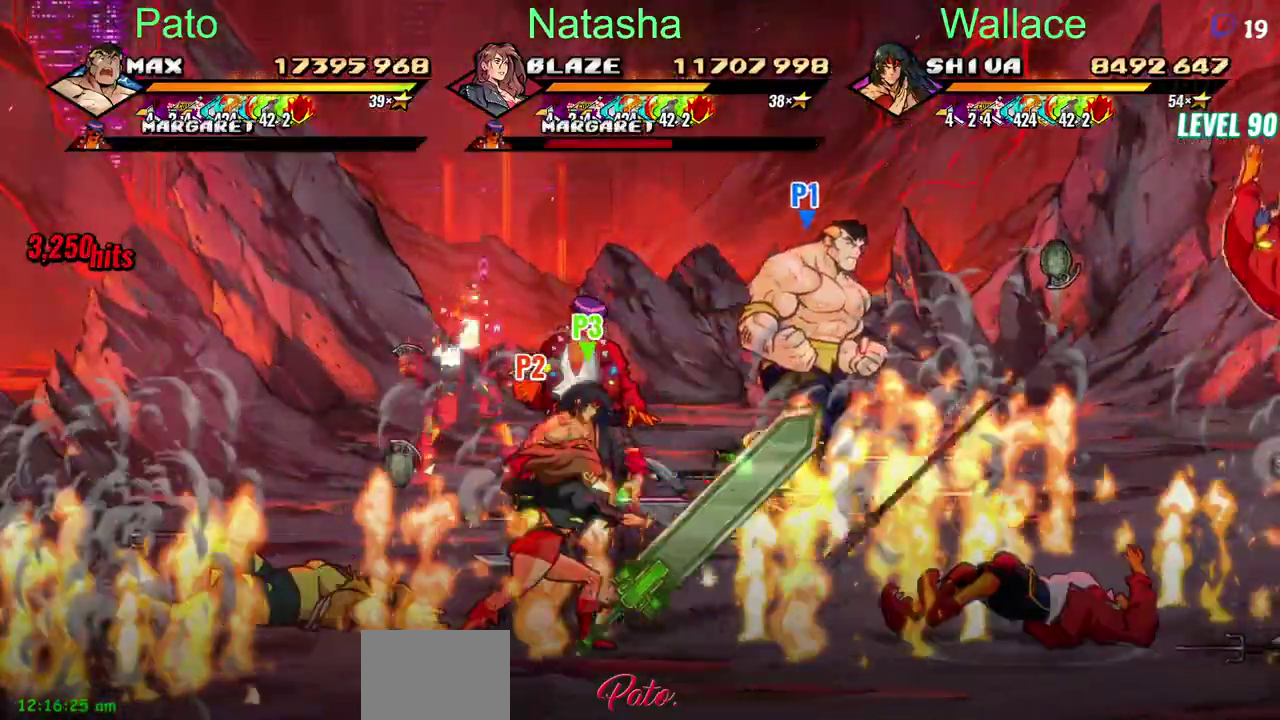
{"buttons": [], "left_stick": "center", "right_stick": "center"}
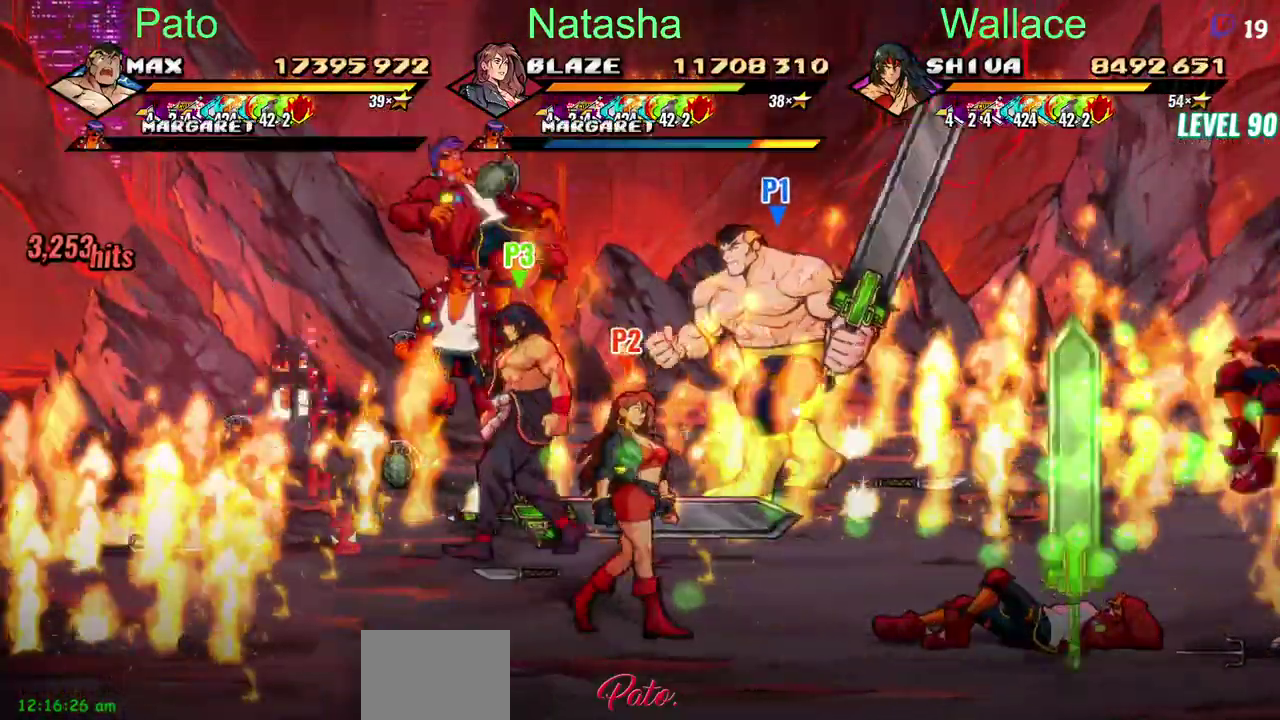
{"buttons": ["DPAD_LEFT"], "left_stick": "center", "right_stick": "center"}
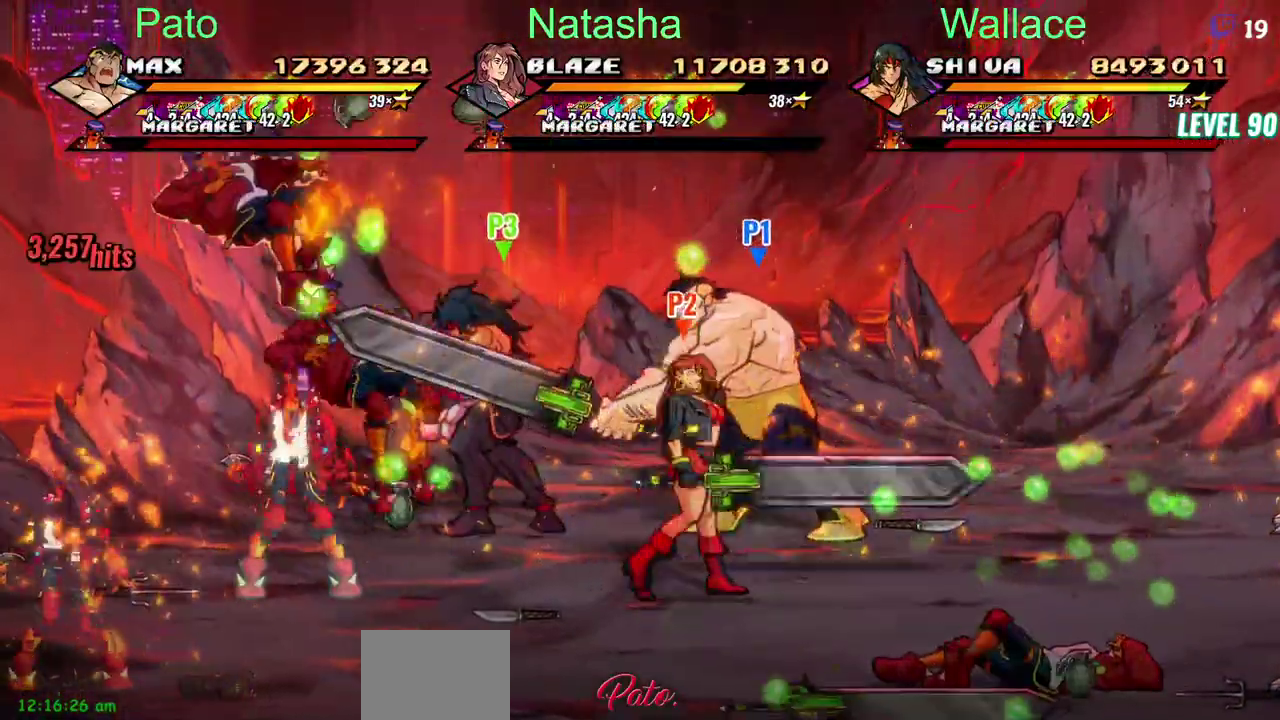
{"buttons": [], "left_stick": "center", "right_stick": "center"}
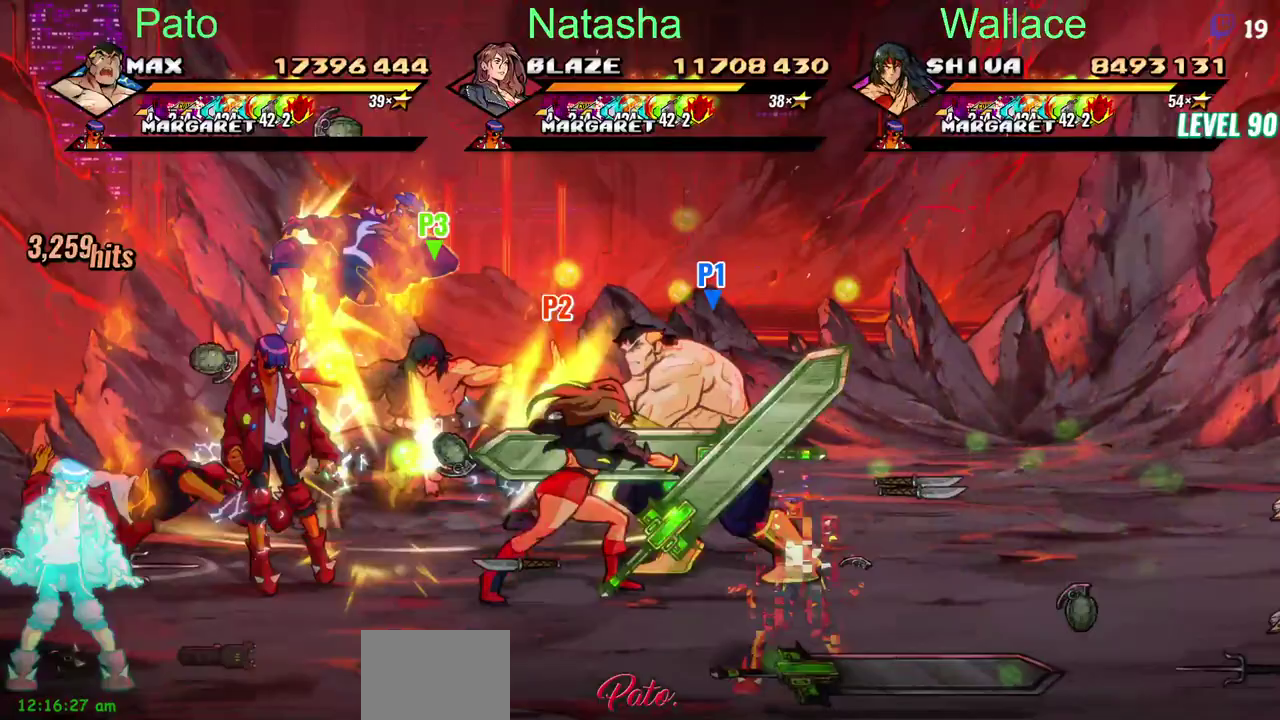
{"buttons": [], "left_stick": "center", "right_stick": "center"}
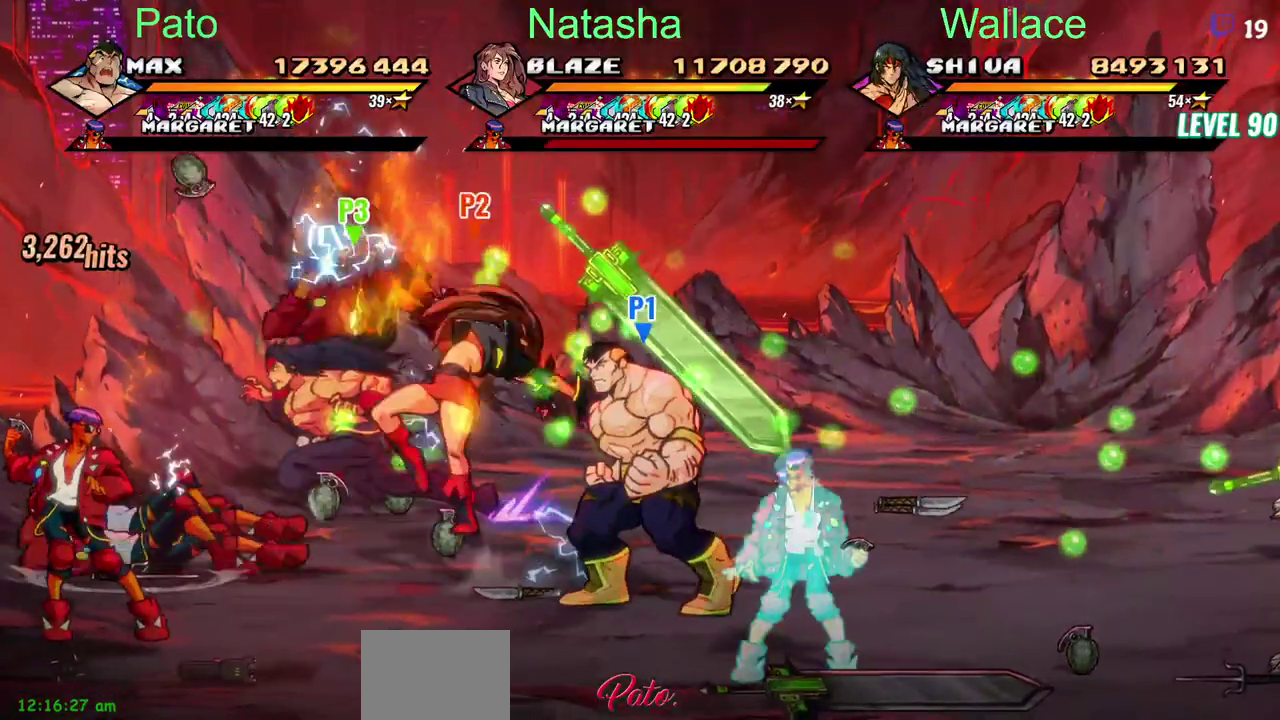
{"buttons": ["TRIANGLE"], "left_stick": "center", "right_stick": "center"}
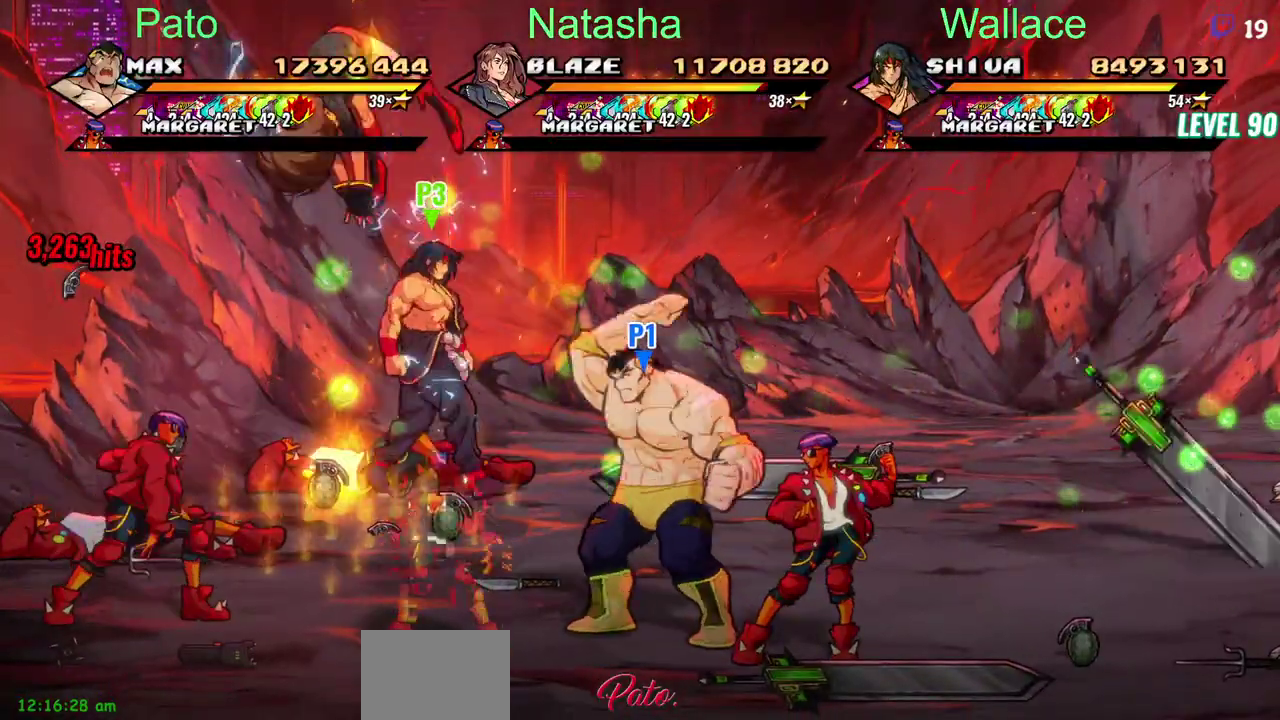
{"buttons": [], "left_stick": "center", "right_stick": "center"}
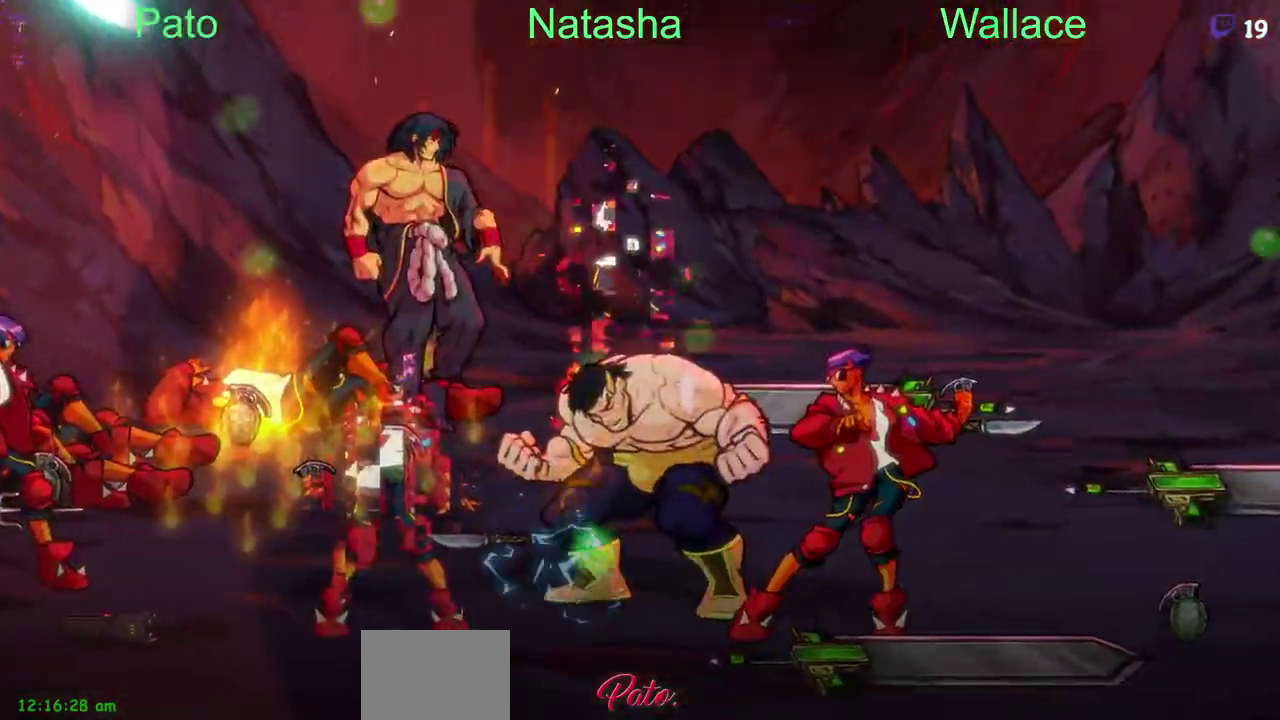
{"buttons": [], "left_stick": "center", "right_stick": "center"}
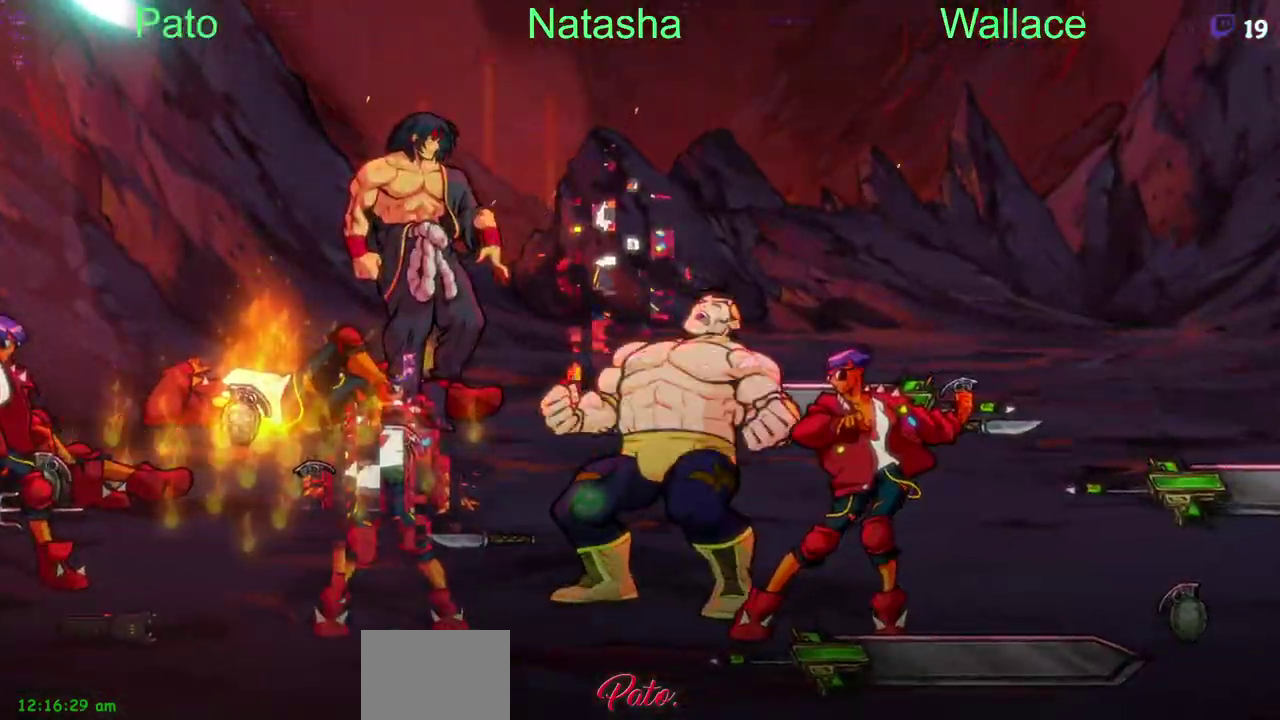
{"buttons": [], "left_stick": "center", "right_stick": "center"}
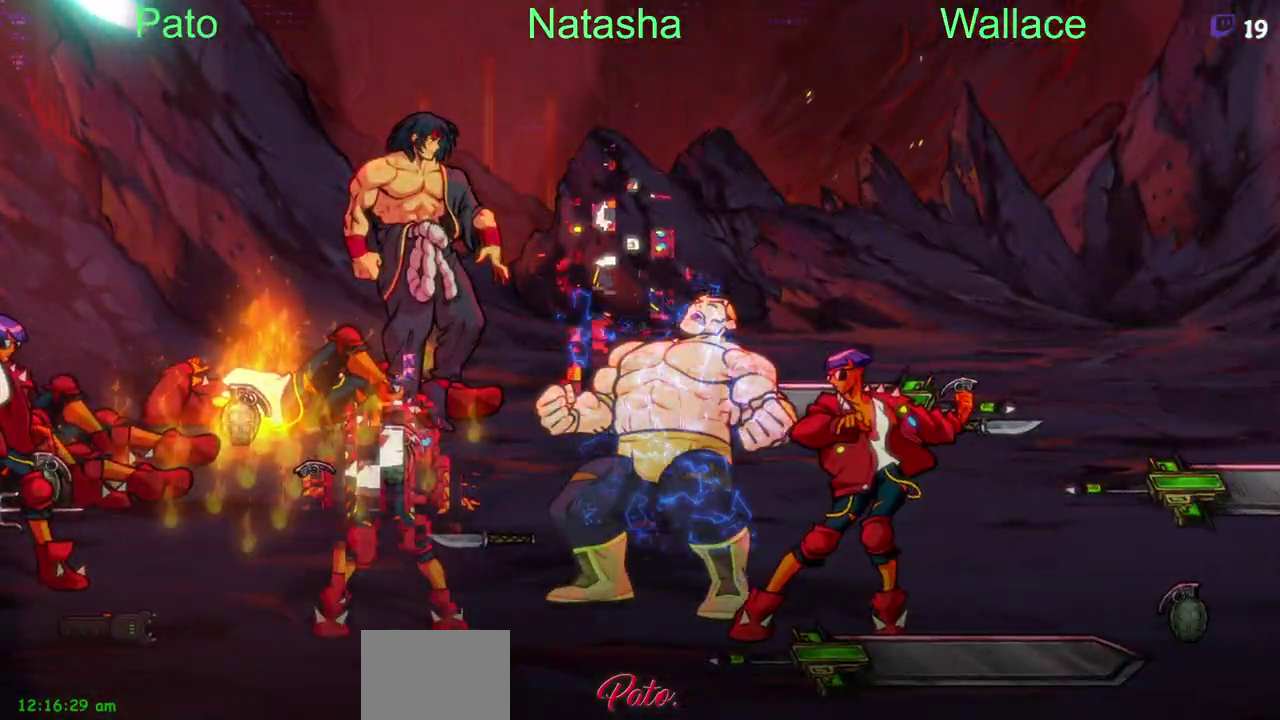
{"buttons": [], "left_stick": "center", "right_stick": "center", "events": [[33, "TRIANGLE", "down"], [100, "TRIANGLE", "up"], [133, "TRIANGLE", "down"], [183, "TRIANGLE", "up"], [217, "TRIANGLE", "down"], [283, "TRIANGLE", "up"]]}
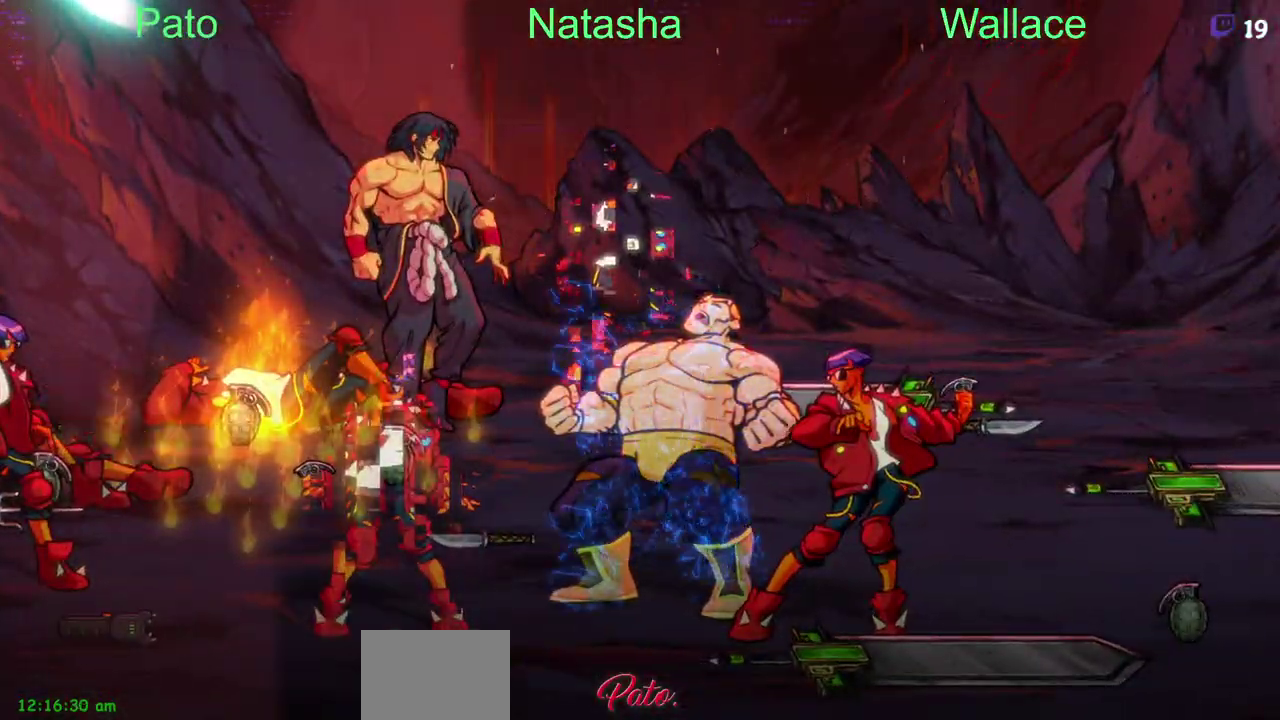
{"buttons": ["DPAD_LEFT"], "left_stick": "center", "right_stick": "center", "events": [[467, "DPAD_LEFT", "down"]]}
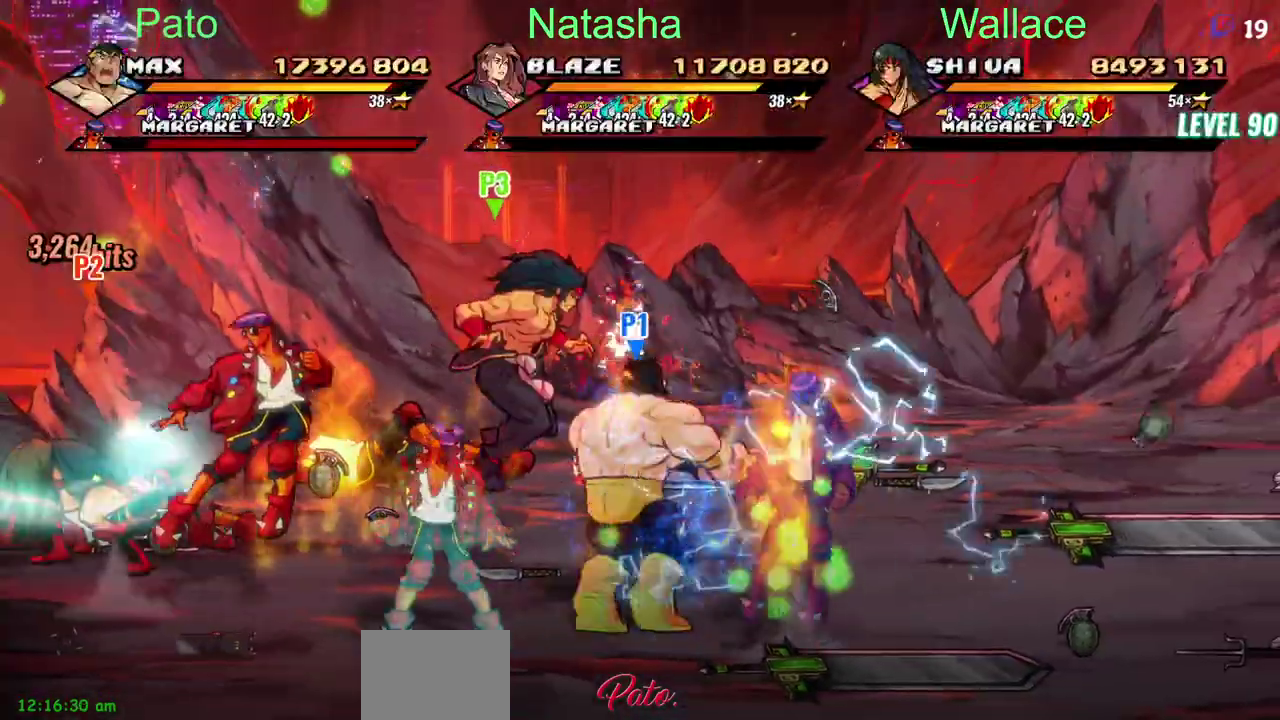
{"buttons": ["DPAD_LEFT"], "left_stick": "center", "right_stick": "center", "events": [[67, "TRIANGLE", "down"], [217, "TRIANGLE", "up"]]}